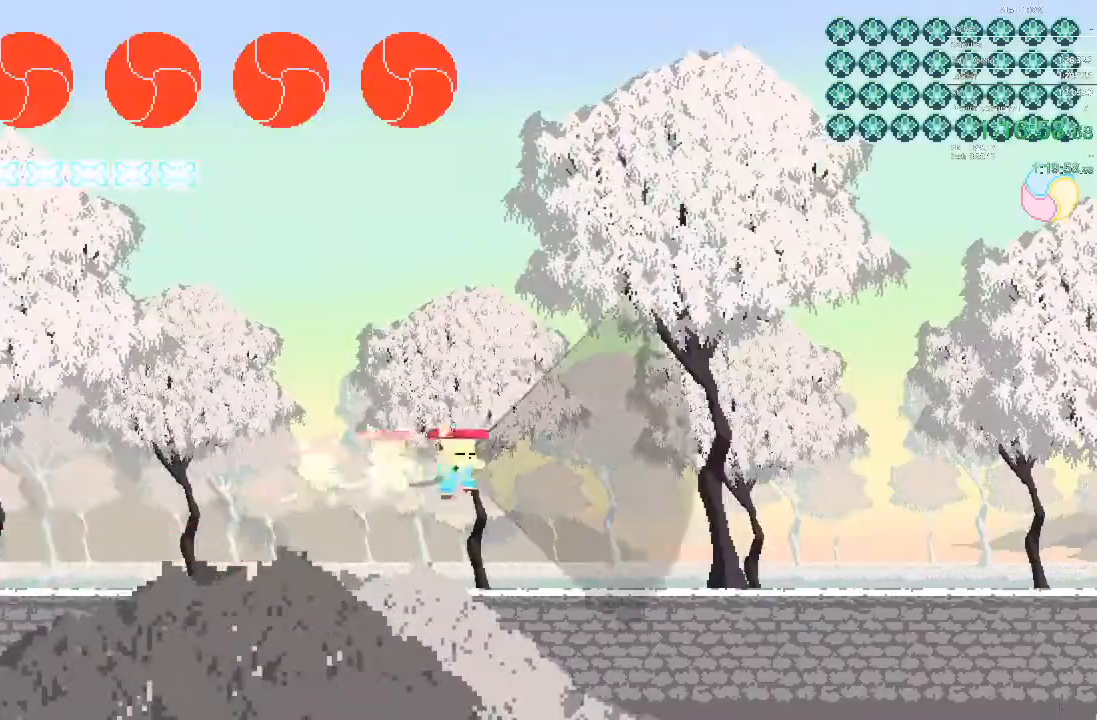
Gameplay with a controller; each line is a JSON object with the inputs held at the frame after it (dt_ms = milliseconds from this image to that frame). "events" lists button and stick changes between this image and that frame as [ms after this image, input, new state], when the widget could be followed in between. Not read: A B L3 R3 X Y.
{"dt_ms": 500, "buttons": ["DPAD_RIGHT"], "events": []}
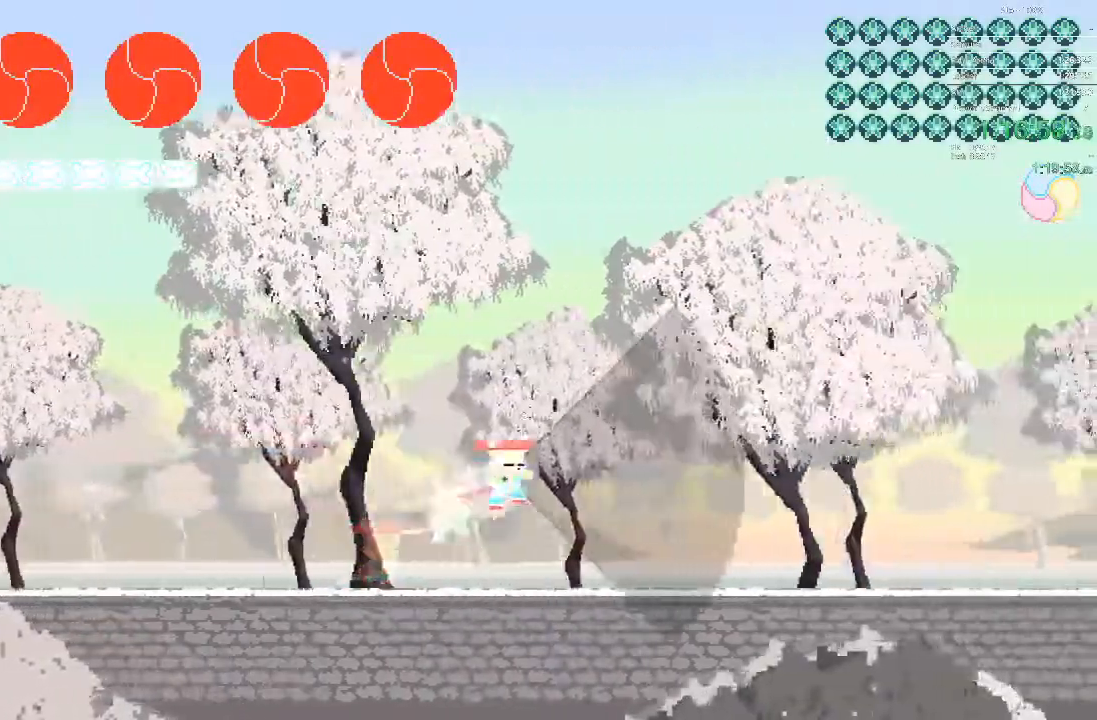
{"dt_ms": 500, "buttons": ["DPAD_RIGHT"], "events": []}
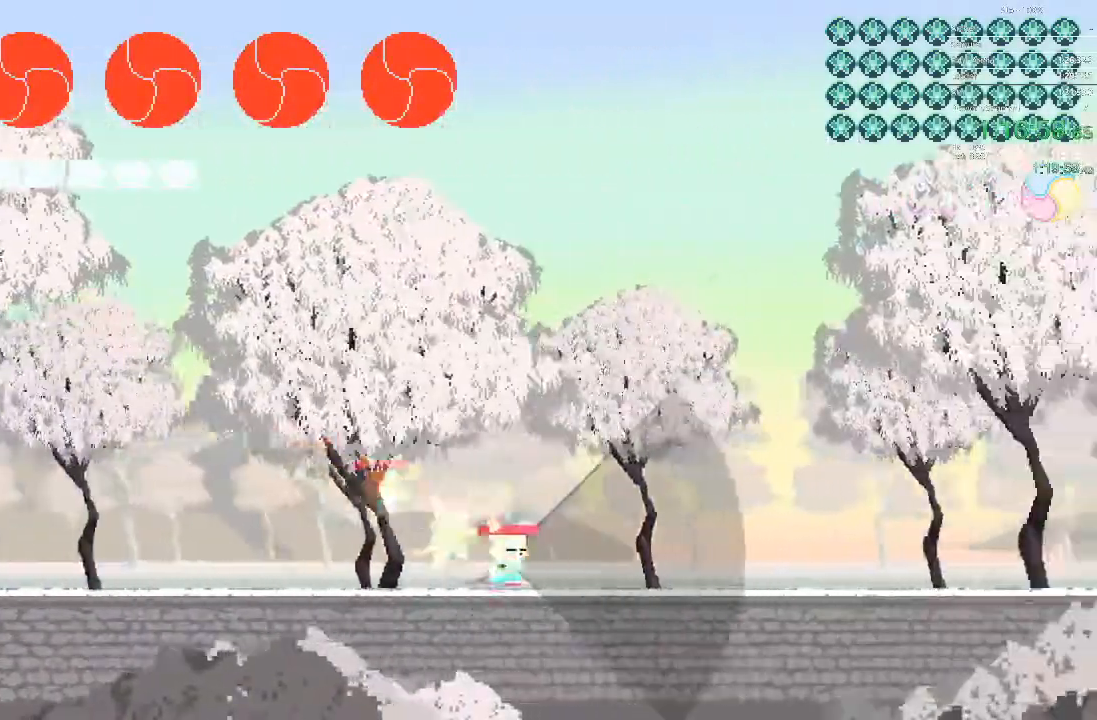
{"dt_ms": 500, "buttons": ["DPAD_RIGHT"], "events": []}
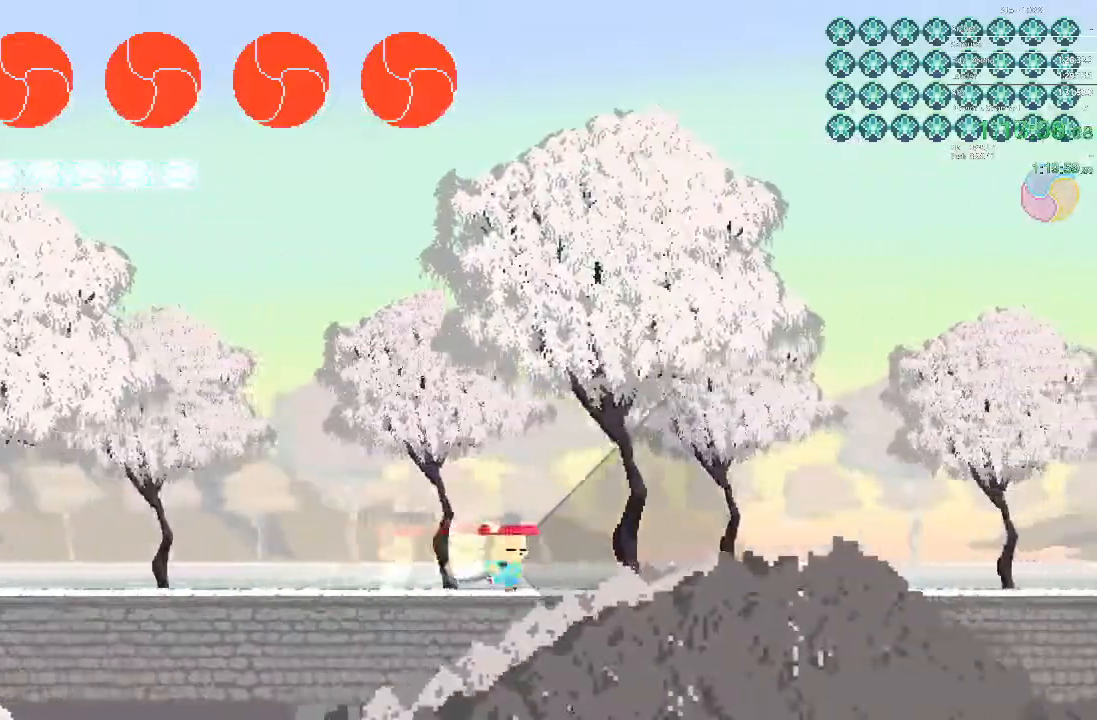
{"dt_ms": 500, "buttons": ["DPAD_RIGHT"], "events": []}
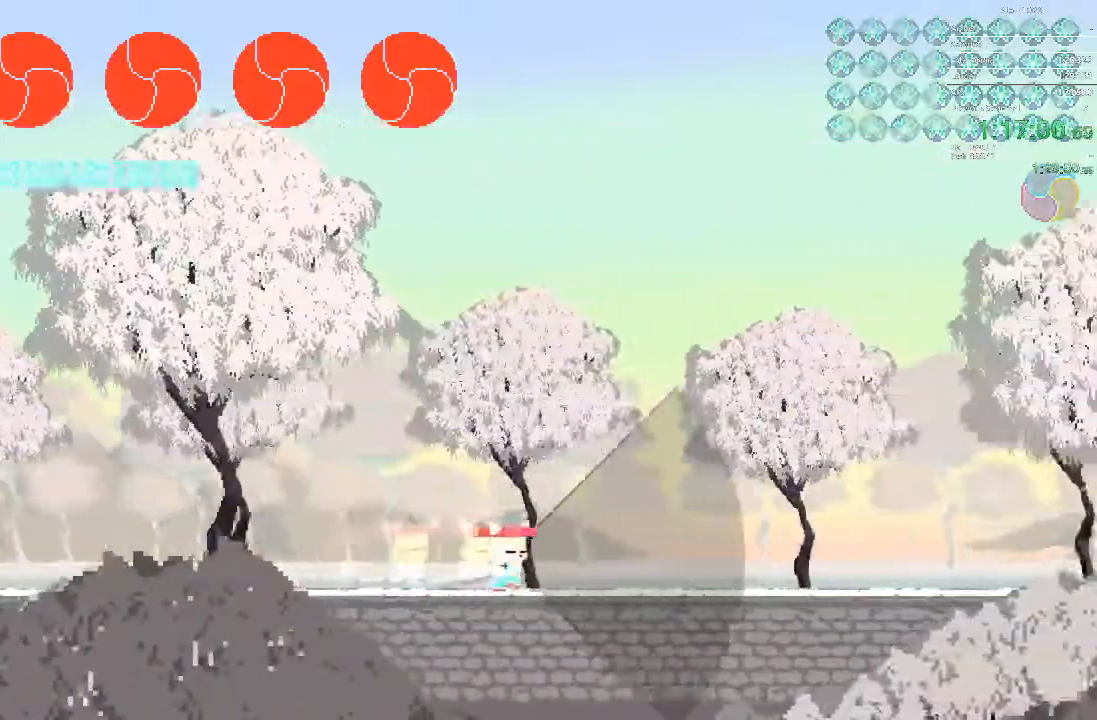
{"dt_ms": 500, "buttons": ["DPAD_RIGHT"], "events": []}
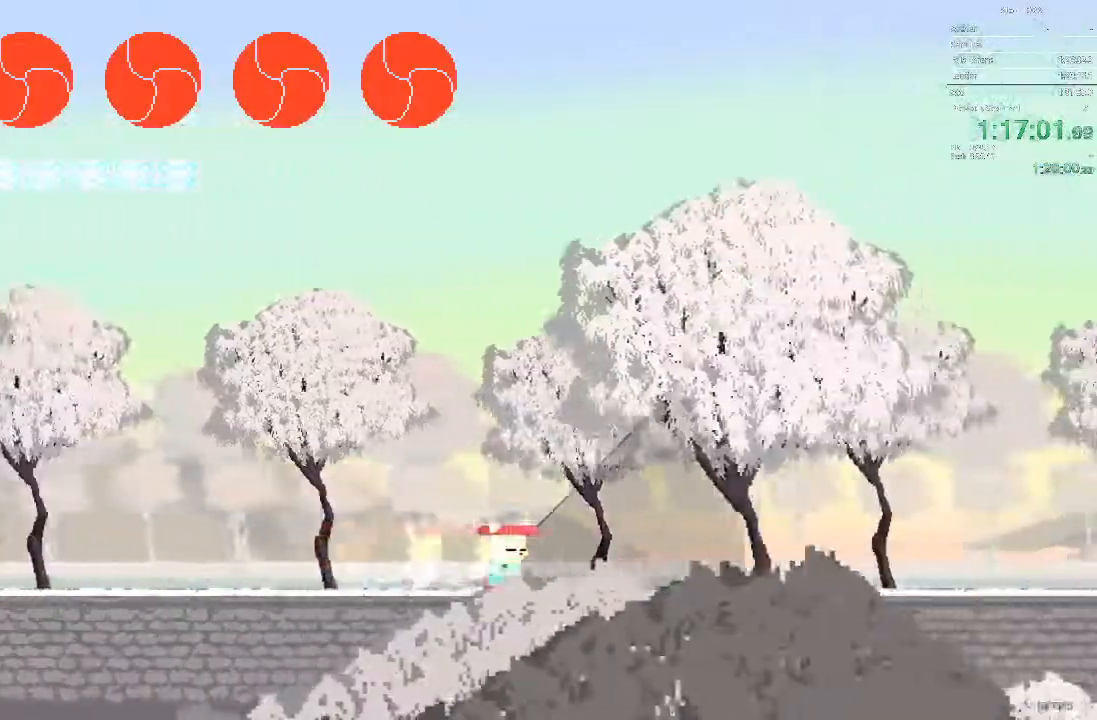
{"dt_ms": 500, "buttons": ["DPAD_RIGHT"], "events": []}
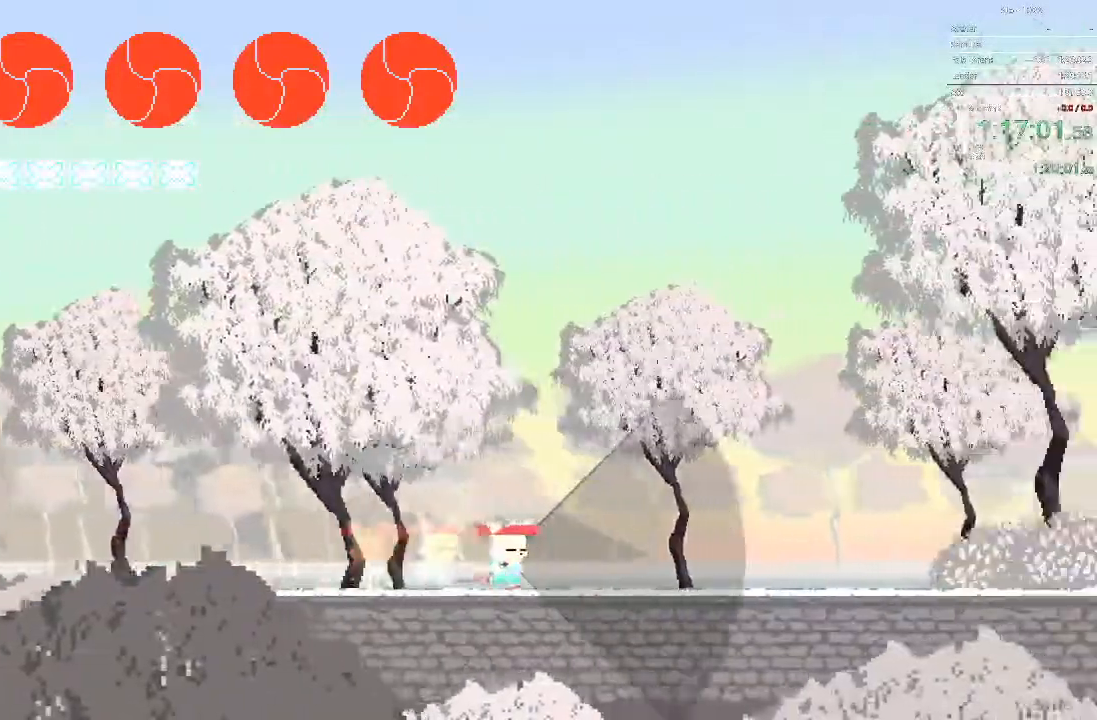
{"dt_ms": 500, "buttons": ["DPAD_RIGHT"], "events": []}
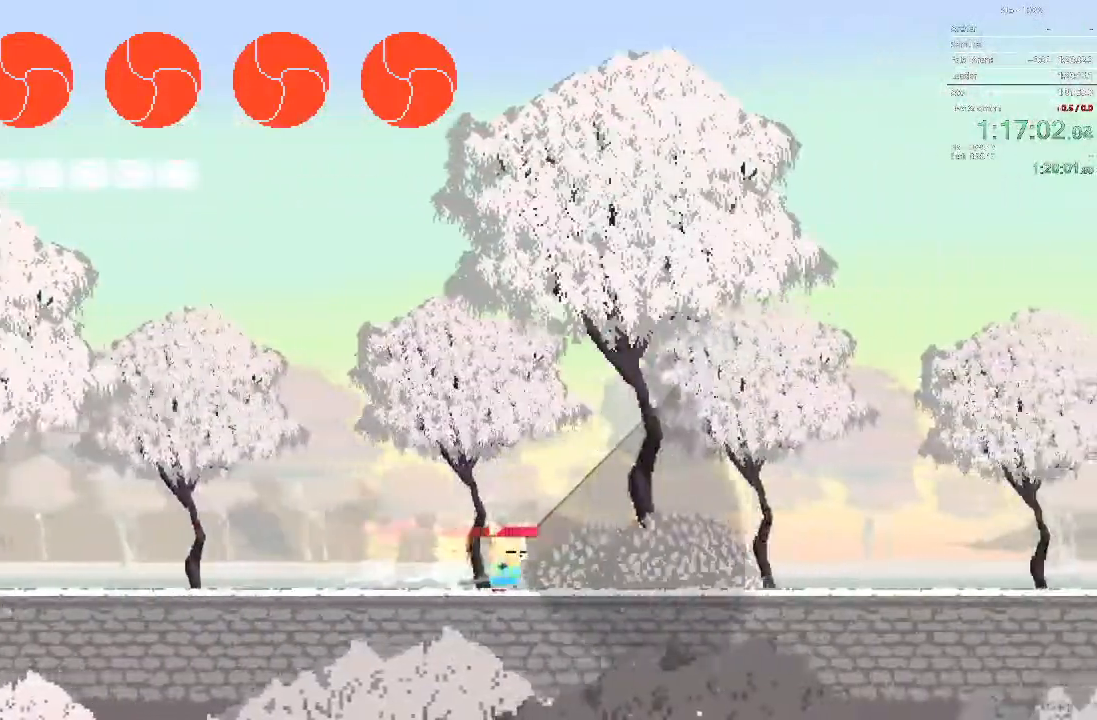
{"dt_ms": 500, "buttons": ["DPAD_RIGHT"], "events": []}
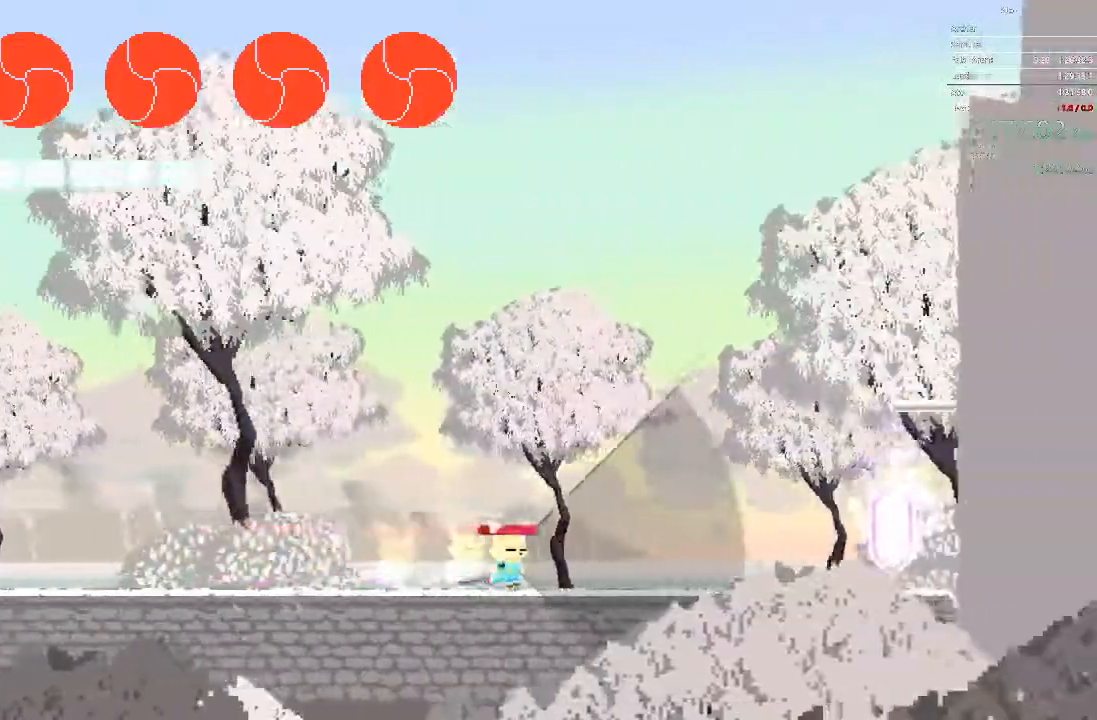
{"dt_ms": 500, "buttons": ["DPAD_RIGHT"], "events": []}
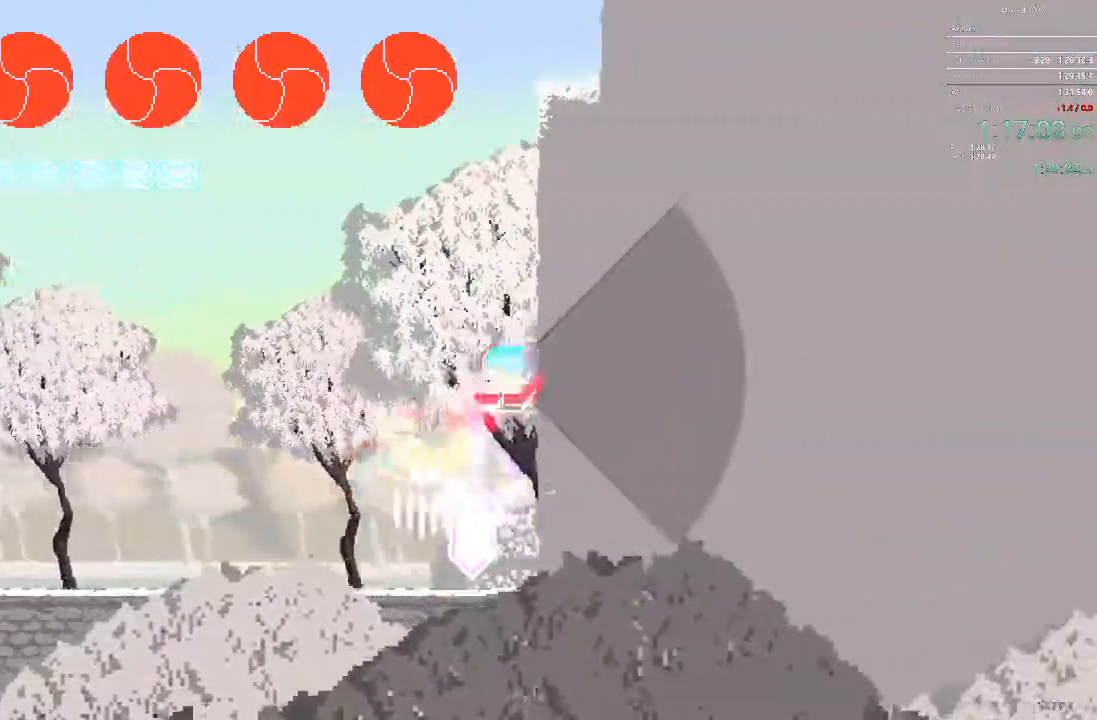
{"dt_ms": 500, "buttons": ["DPAD_RIGHT"], "events": []}
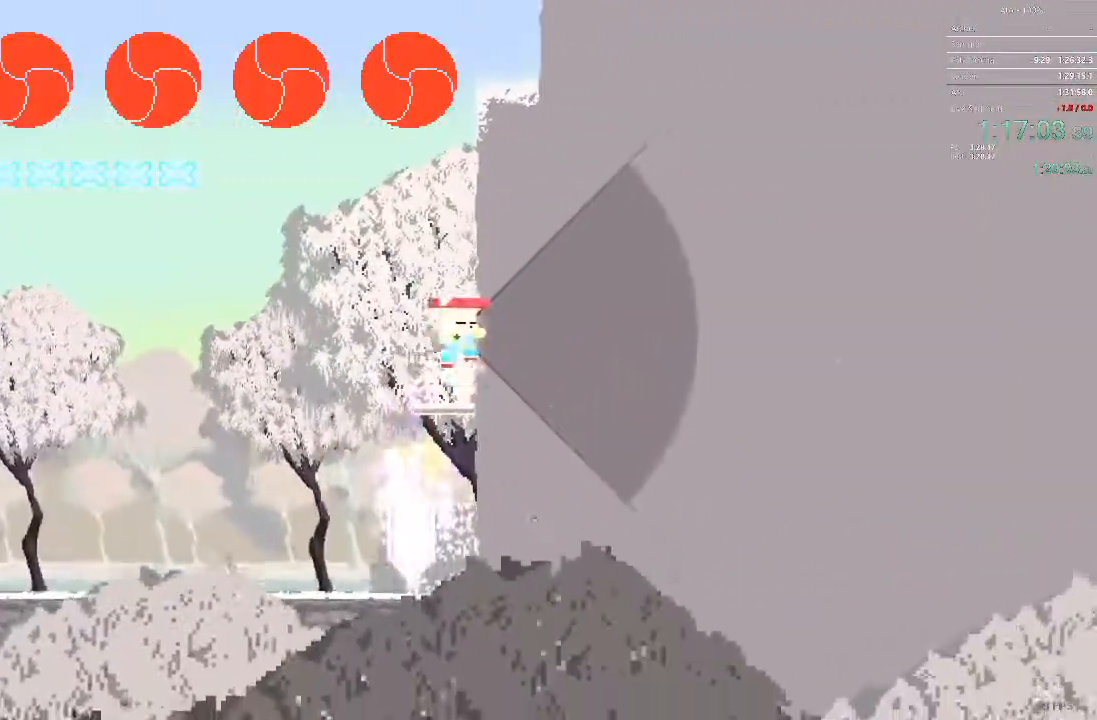
{"dt_ms": 500, "buttons": ["DPAD_DOWN", "DPAD_RIGHT"], "events": [[483, "DPAD_DOWN", "down"]]}
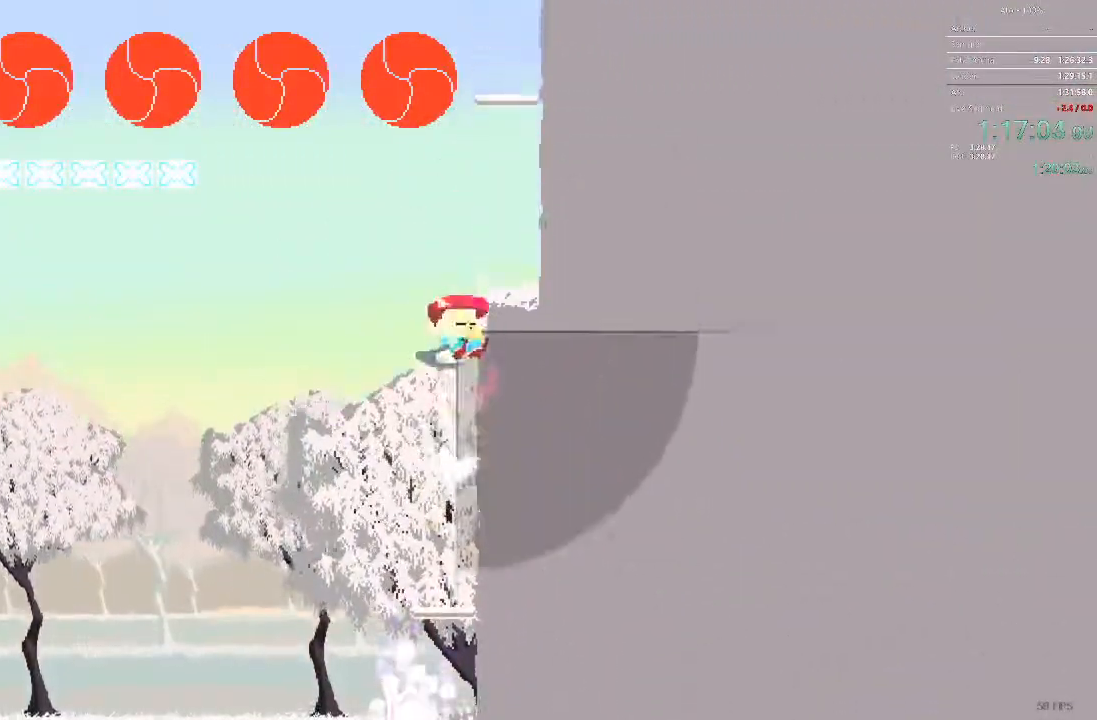
{"dt_ms": 500, "buttons": ["DPAD_RIGHT"], "events": [[283, "DPAD_DOWN", "up"]]}
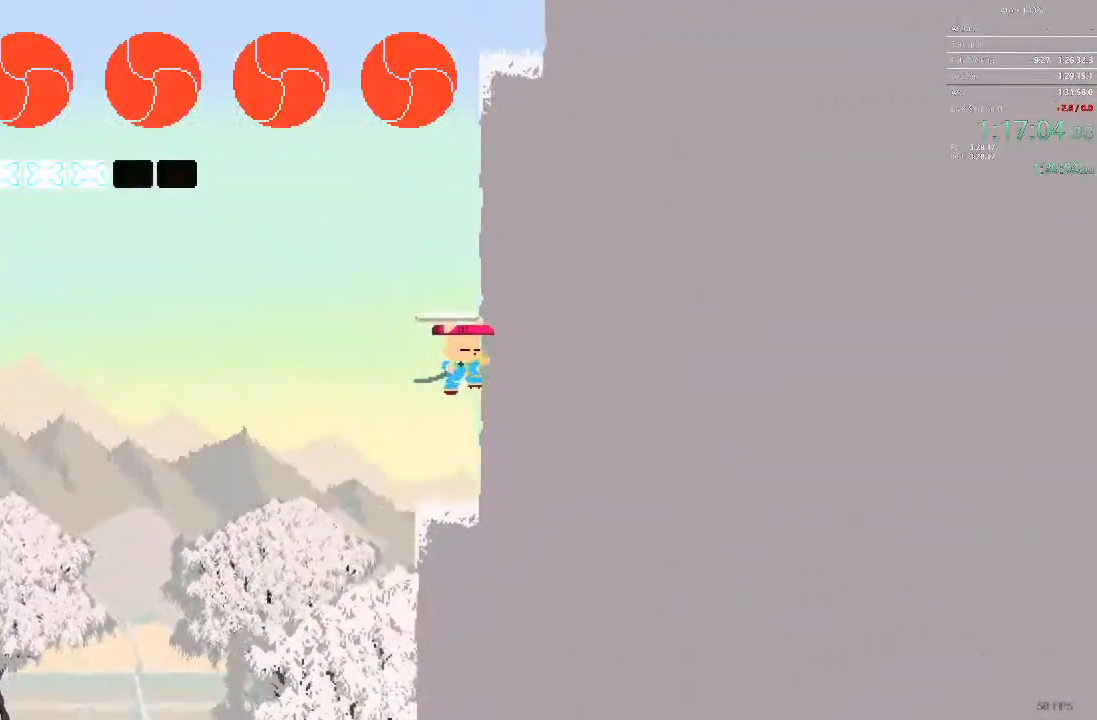
{"dt_ms": 500, "buttons": [], "events": [[83, "DPAD_RIGHT", "up"]]}
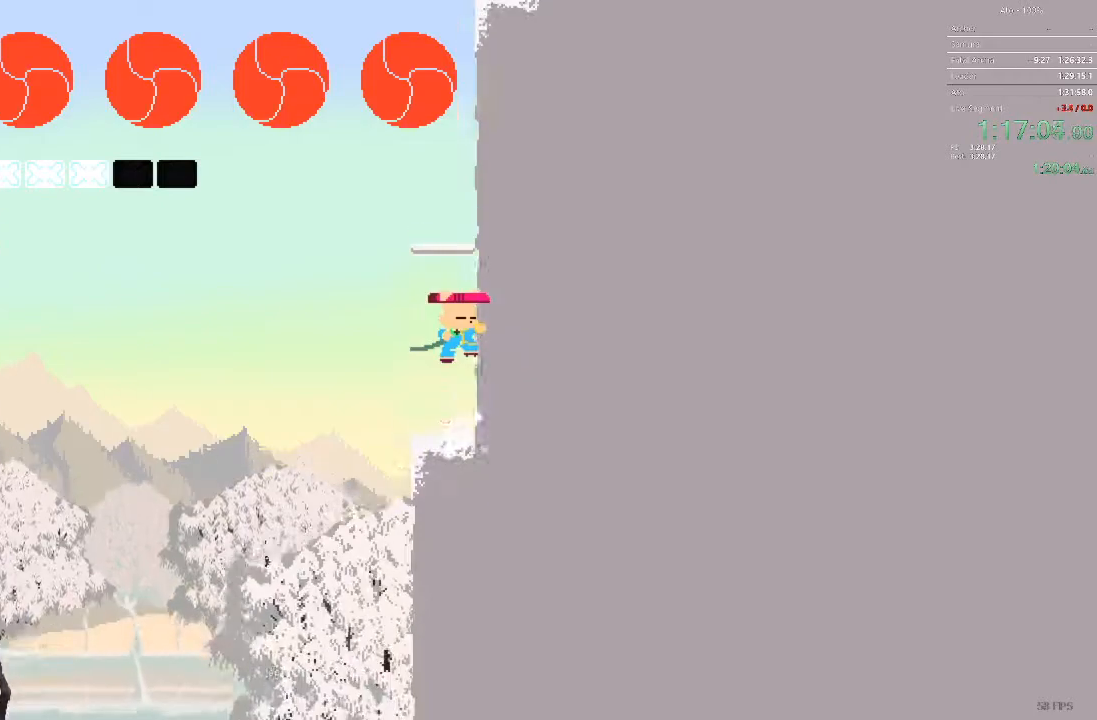
{"dt_ms": 500, "buttons": ["DPAD_RIGHT"], "events": [[300, "DPAD_RIGHT", "down"]]}
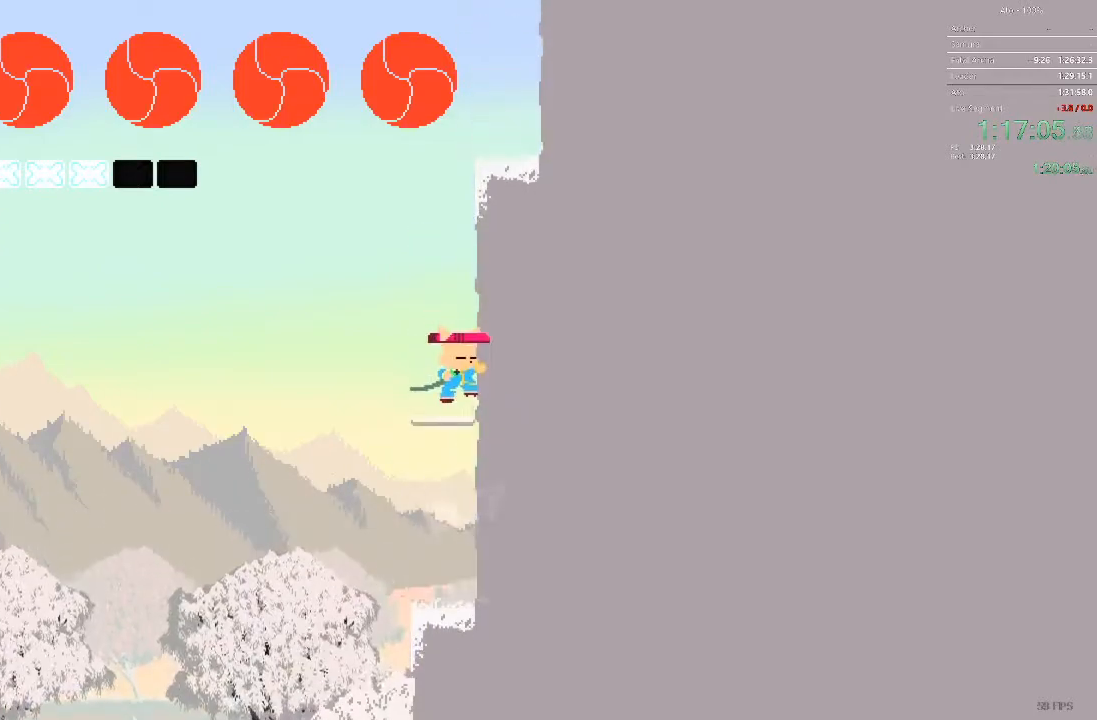
{"dt_ms": 500, "buttons": ["DPAD_RIGHT"], "events": []}
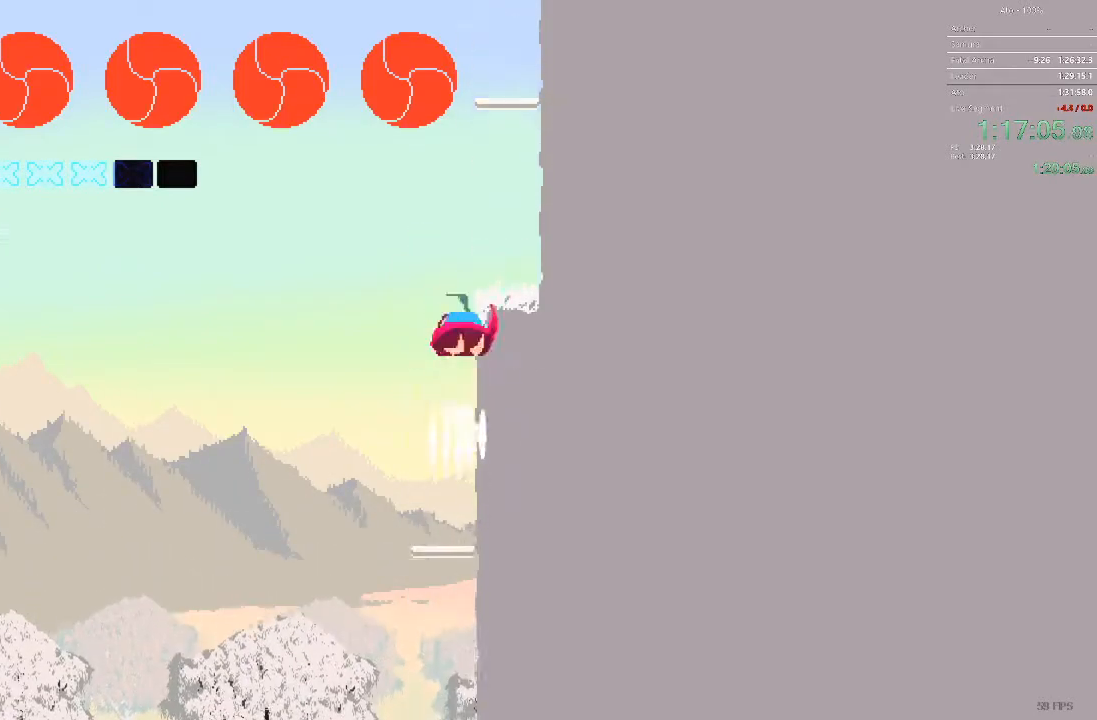
{"dt_ms": 500, "buttons": ["DPAD_RIGHT"], "events": []}
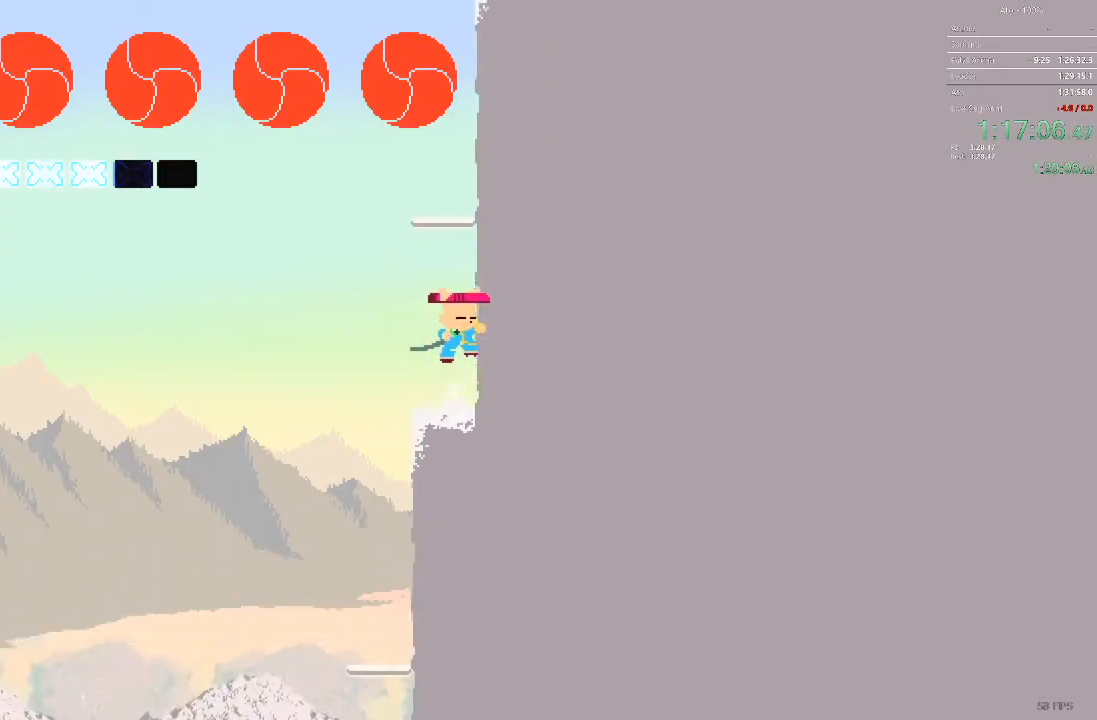
{"dt_ms": 500, "buttons": ["DPAD_RIGHT"], "events": []}
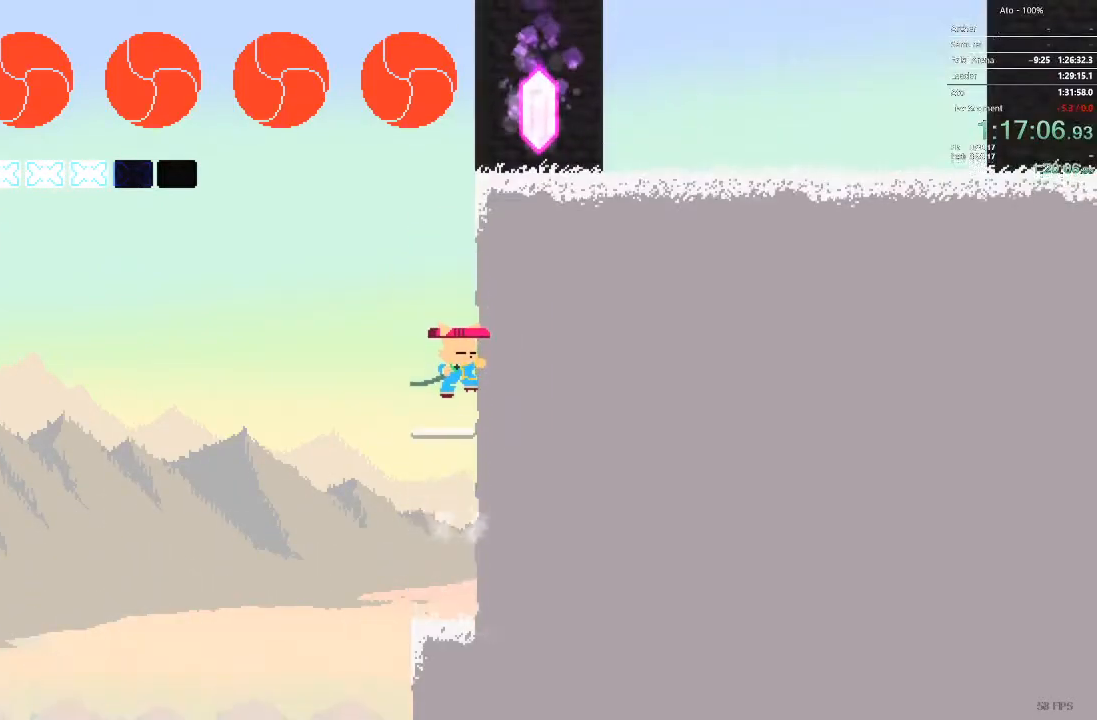
{"dt_ms": 500, "buttons": ["DPAD_RIGHT"], "events": []}
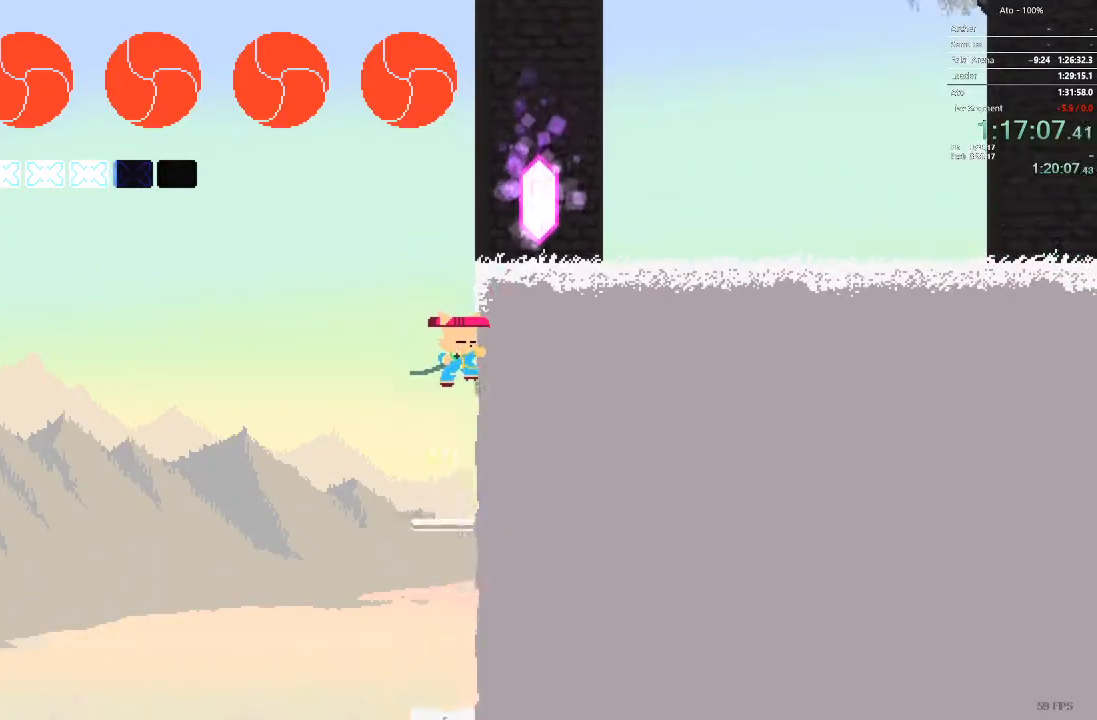
{"dt_ms": 500, "buttons": ["DPAD_RIGHT"], "events": []}
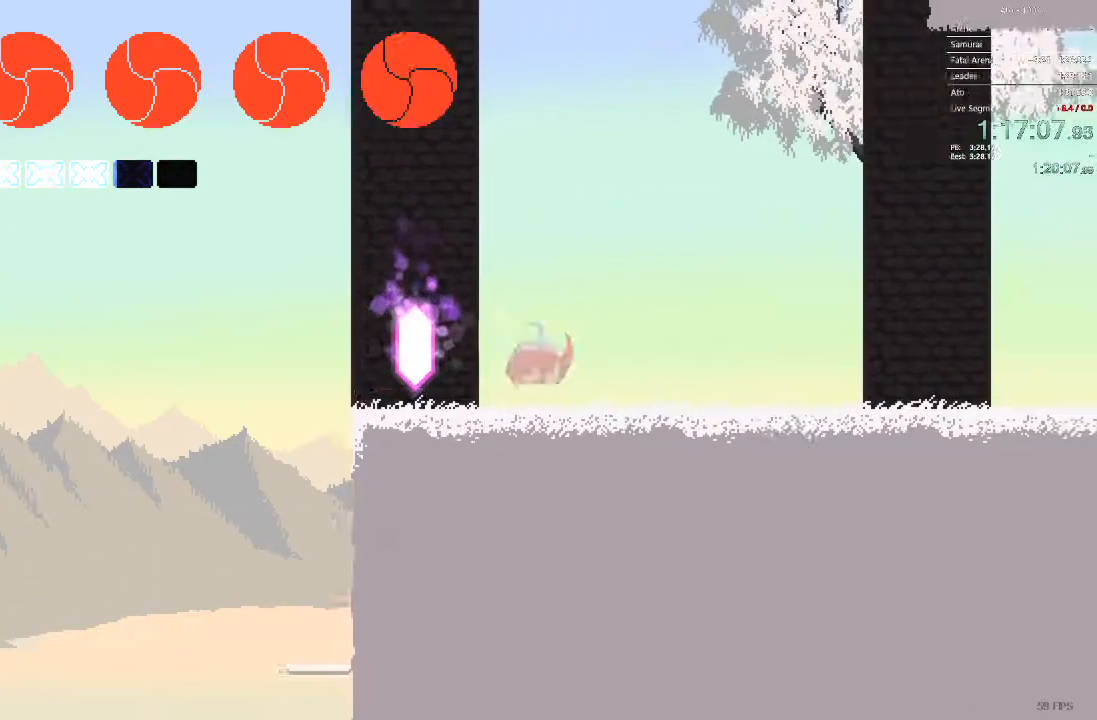
{"dt_ms": 500, "buttons": ["DPAD_RIGHT"], "events": []}
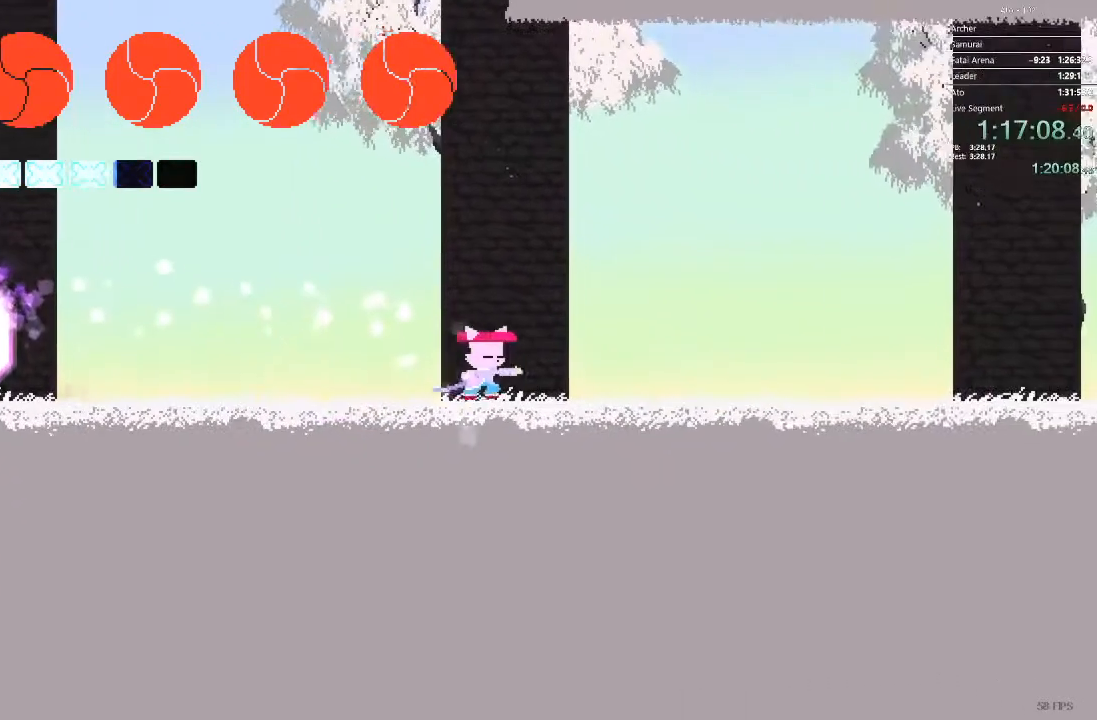
{"dt_ms": 500, "buttons": ["DPAD_RIGHT"]}
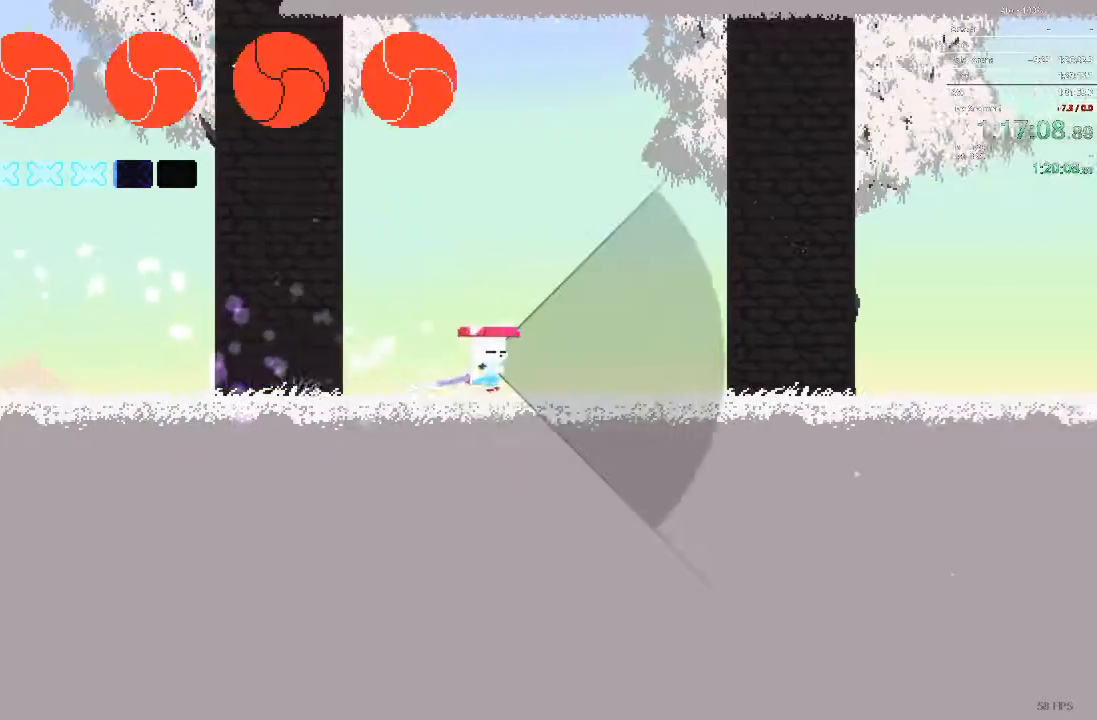
{"dt_ms": 500, "buttons": ["DPAD_RIGHT"], "events": []}
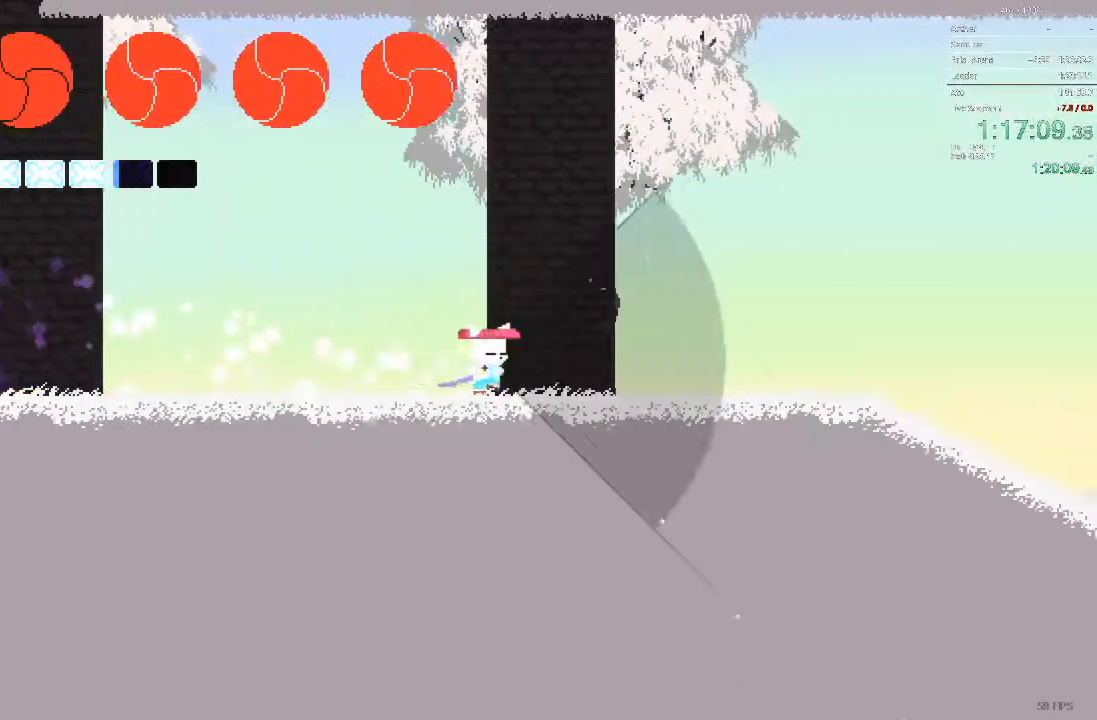
{"dt_ms": 500, "buttons": ["DPAD_RIGHT"]}
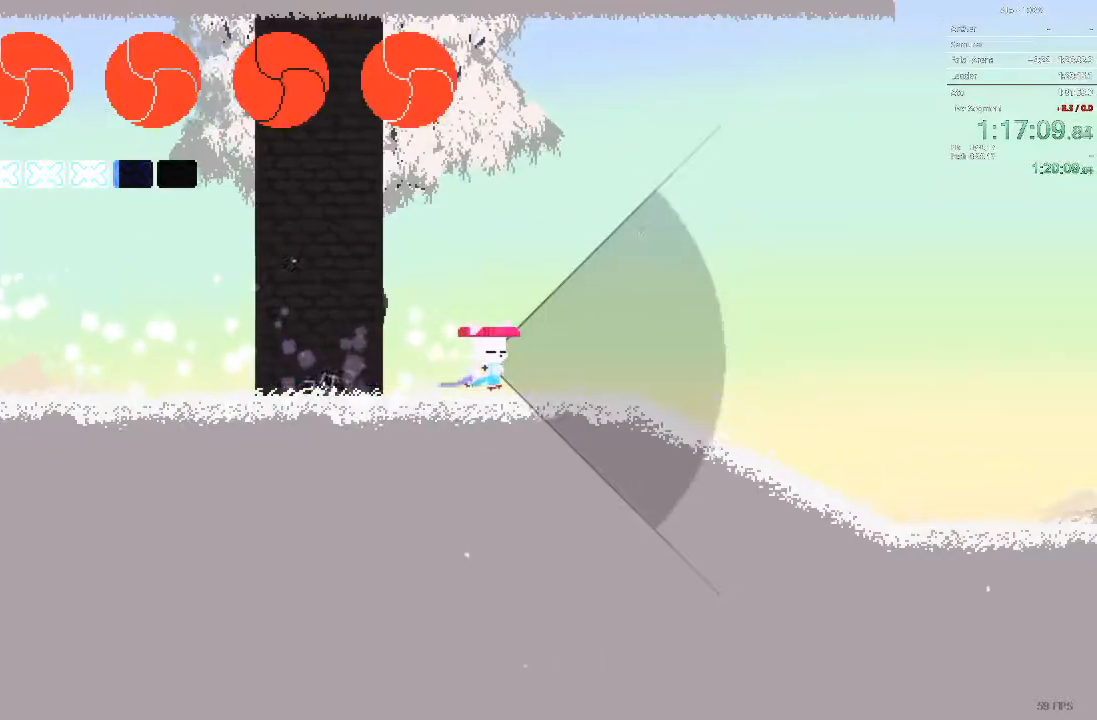
{"dt_ms": 1000, "buttons": ["DPAD_RIGHT"]}
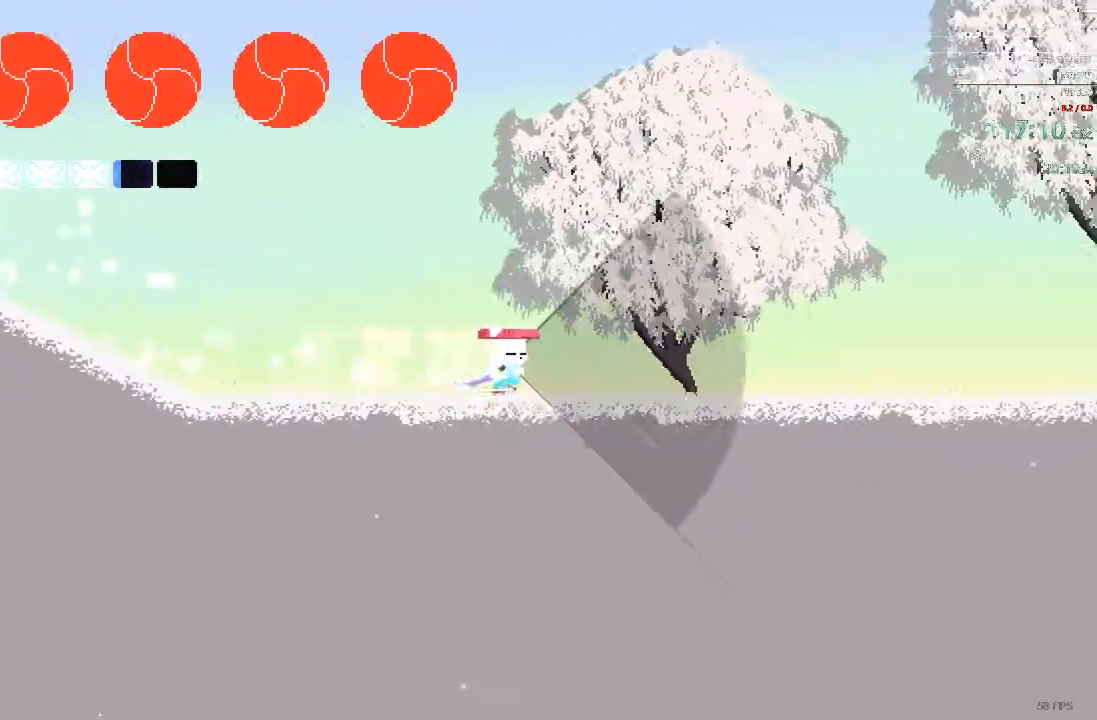
{"dt_ms": 500, "buttons": ["DPAD_RIGHT"], "events": []}
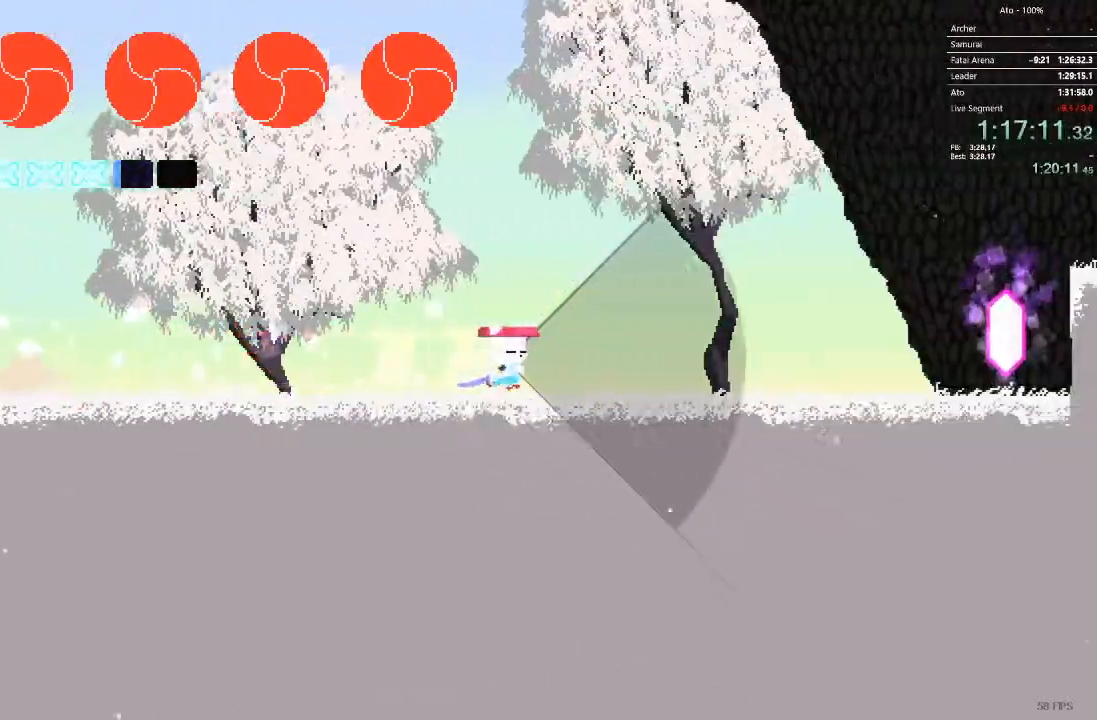
{"dt_ms": 500, "buttons": ["DPAD_RIGHT"], "events": []}
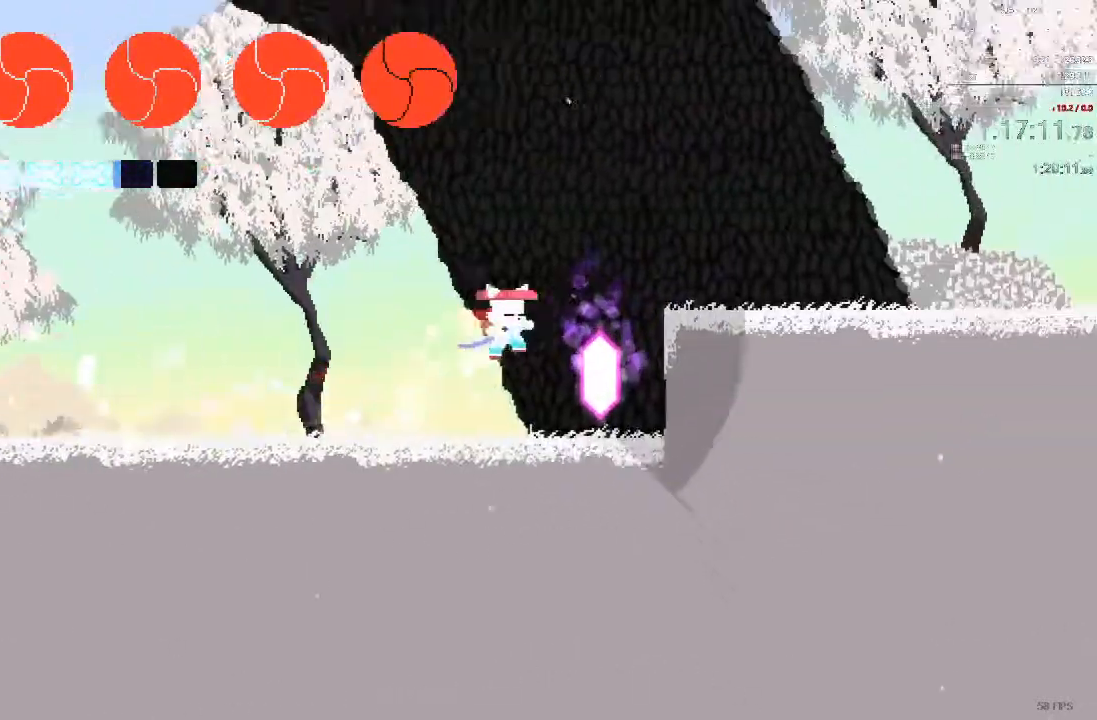
{"dt_ms": 500, "buttons": ["DPAD_RIGHT"], "events": []}
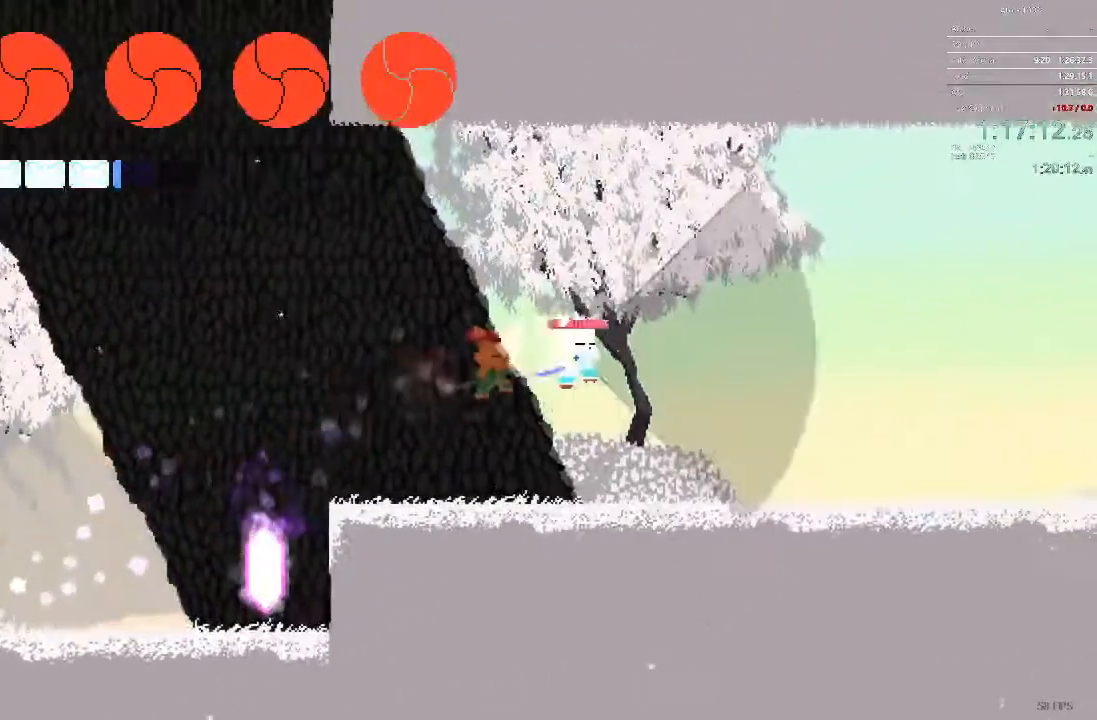
{"dt_ms": 500, "buttons": ["DPAD_RIGHT"], "events": []}